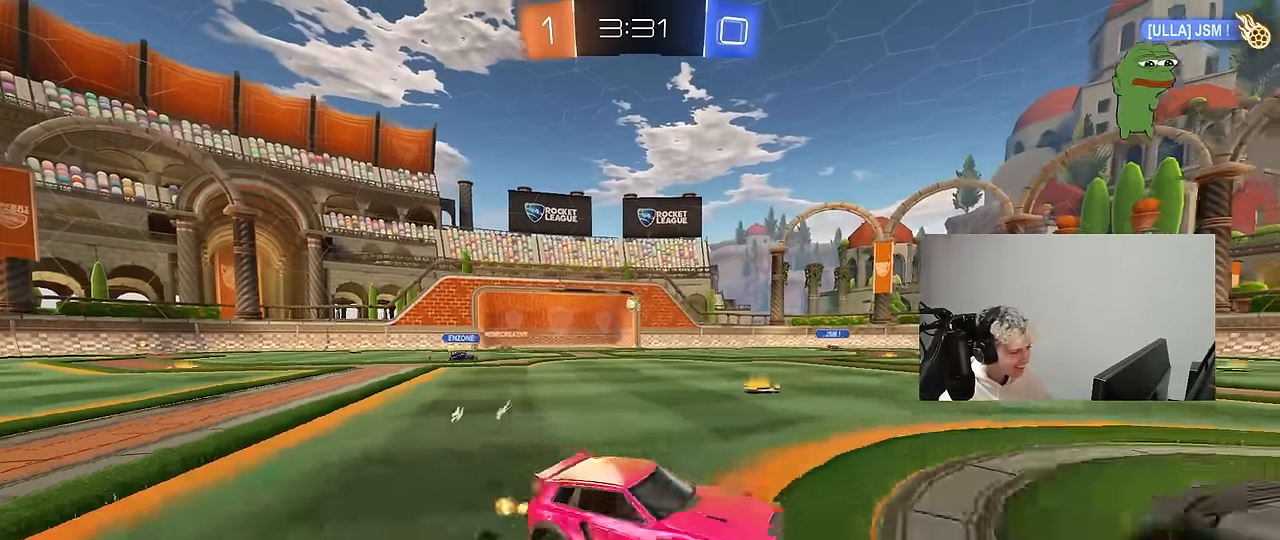
Gameplay with keyboard and mouse; each line is a JSON object with the keys and mouse buttons held at the frame after it. "events" lists presses ("down") and releases ("up") of "1", "2", "3", "4", "5", "a", "alt", "c", "caps_lock", "ctrl", "d", "e", "f", "g", "q", "r", "s", "shift", "space", "t", "tab", "v", "w", "x", "z", "mouse_left", "mouse_wheel" and "mouse_right" between this image and that frame as [ms after this image, input, new state], when the widget could be followed in between. "mouse_left", "mouse_wheel", "mouse_right" = the "left", "wheel", "right" buttons of the "mouse" list. No other keys are recorded. "wheel" means that the mouse wheel is clicked or scrolled. "mouse_move" is the direction in which the mouse moves at that frame (one of eight, or "still"), when it could be read.
{"keys": ["a", "w"], "mouse": [], "mouse_move": "up-left", "events": [[150, "shift", "down"], [200, "shift", "up"]]}
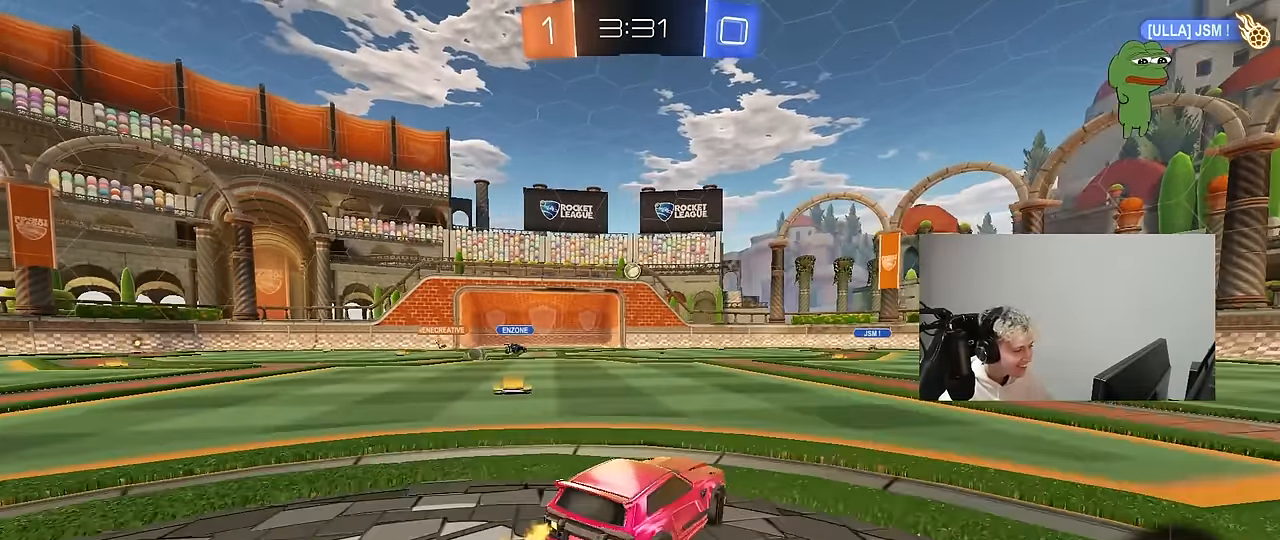
{"keys": ["w"], "mouse": ["left"], "mouse_move": "still", "events": [[116, "shift", "down"], [166, "shift", "up"], [300, "mouse_left", "down"], [450, "a", "up"]]}
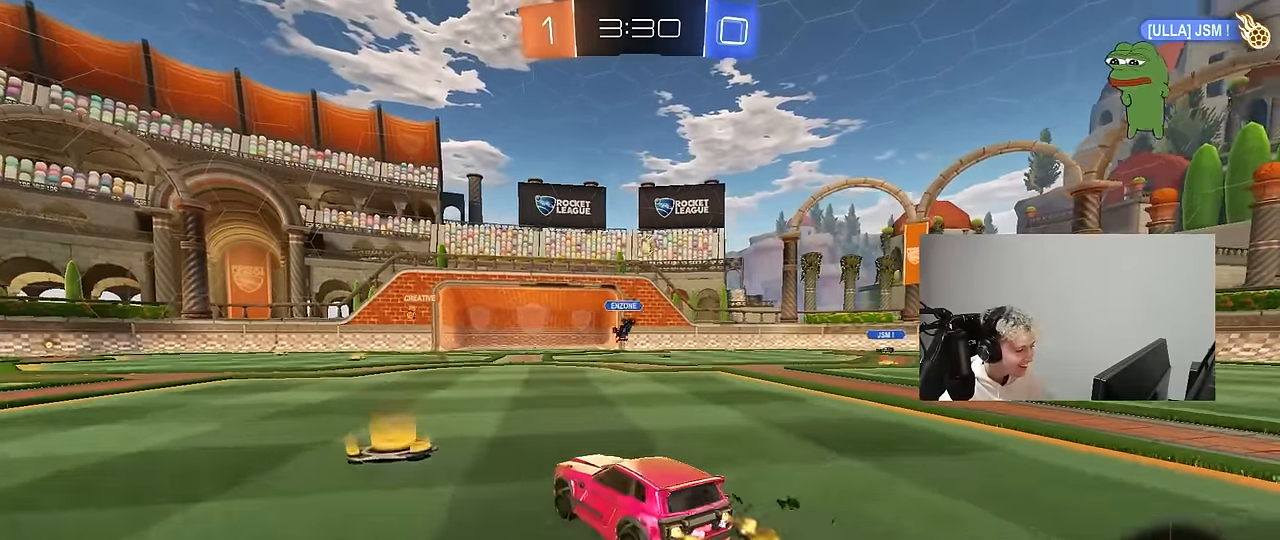
{"keys": ["d", "s", "shift"], "mouse": [], "mouse_move": "up-right", "events": [[33, "d", "down"], [33, "mouse_right", "down"], [133, "mouse_right", "up"], [133, "shift", "down"], [183, "mouse_right", "down"], [266, "mouse_left", "up"], [266, "s", "down"], [266, "w", "up"], [366, "mouse_right", "up"]]}
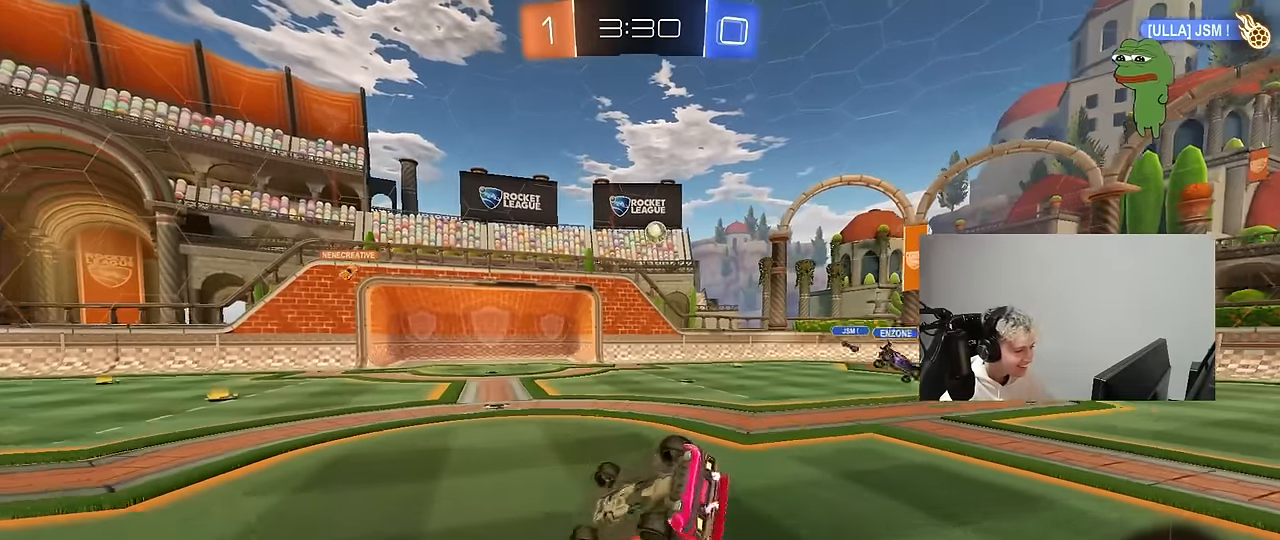
{"keys": ["d", "s", "shift"], "mouse": [], "mouse_move": "still", "events": [[100, "s", "up"], [200, "s", "down"]]}
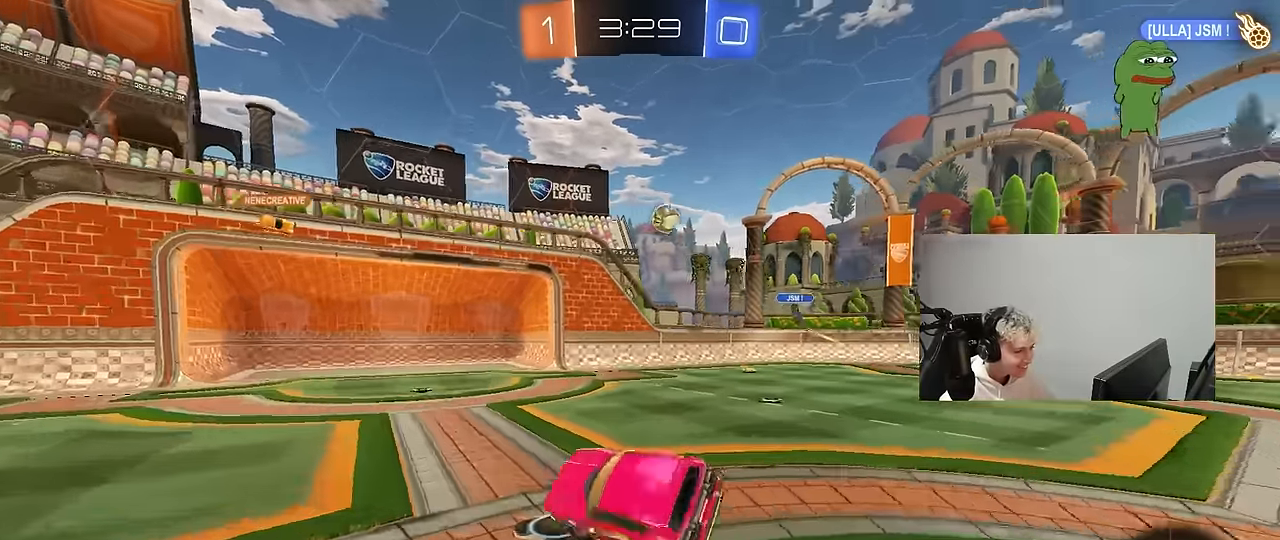
{"keys": ["d", "s"], "mouse": [], "mouse_move": "still", "events": [[16, "s", "up"], [16, "shift", "up"], [166, "d", "up"], [350, "s", "down"], [500, "d", "down"]]}
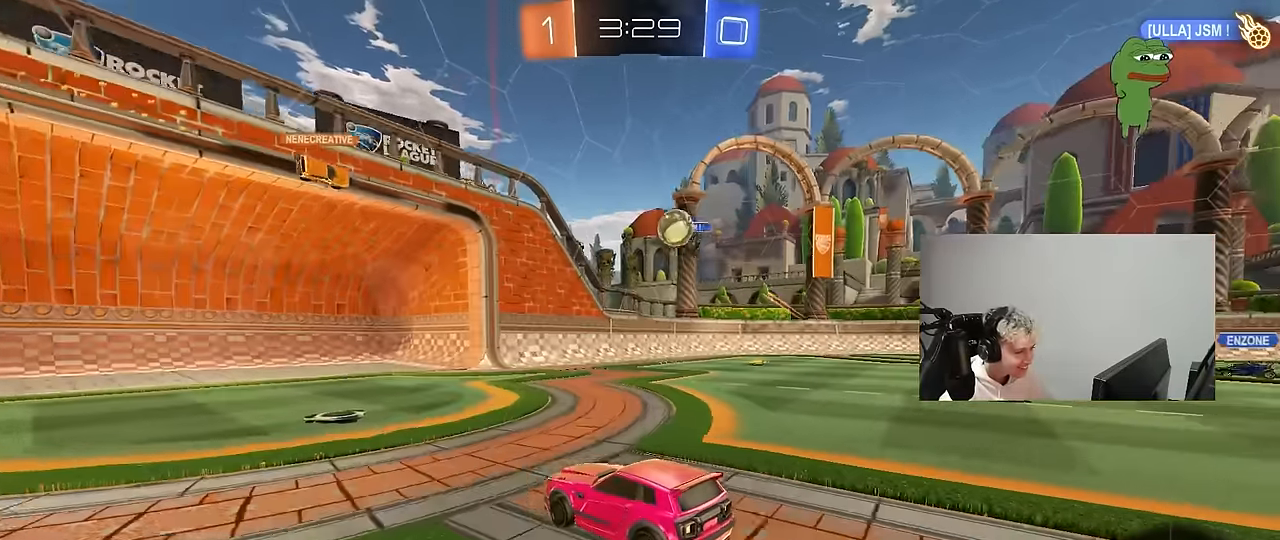
{"keys": ["w"], "mouse": [], "mouse_move": "still", "events": [[83, "s", "up"], [133, "d", "up"], [366, "a", "down"], [416, "w", "down"], [500, "a", "up"]]}
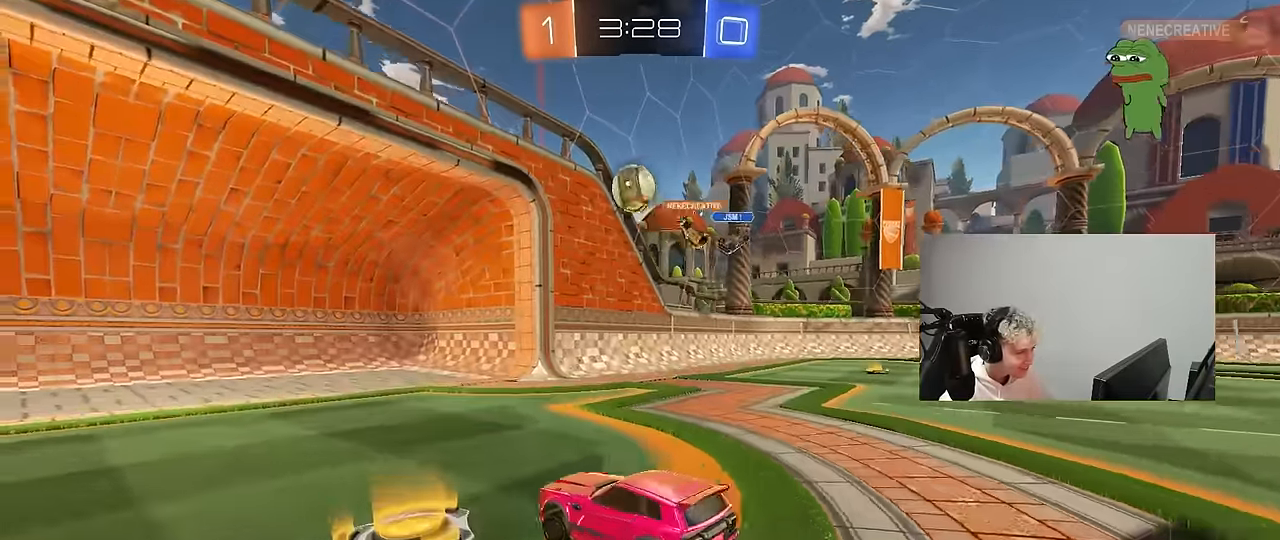
{"keys": ["a", "w"], "mouse": [], "mouse_move": "still", "events": [[100, "d", "down"], [250, "shift", "down"], [383, "d", "up"], [383, "shift", "up"], [433, "a", "down"]]}
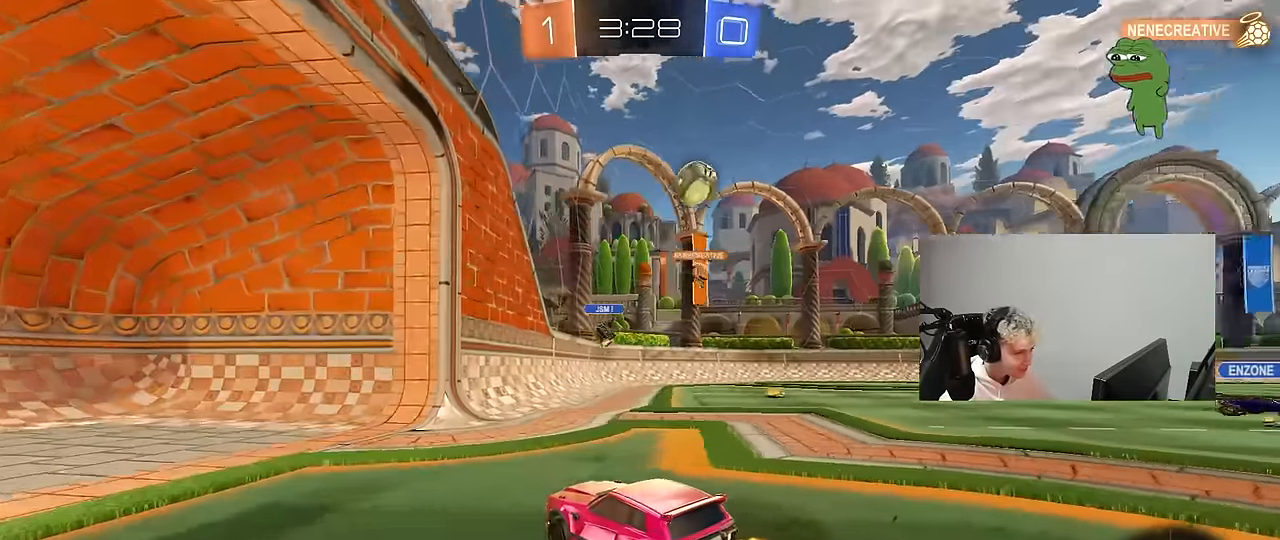
{"keys": ["w"], "mouse": ["left"], "mouse_move": "still", "events": [[16, "a", "up"], [16, "d", "down"], [483, "d", "up"], [483, "mouse_left", "down"]]}
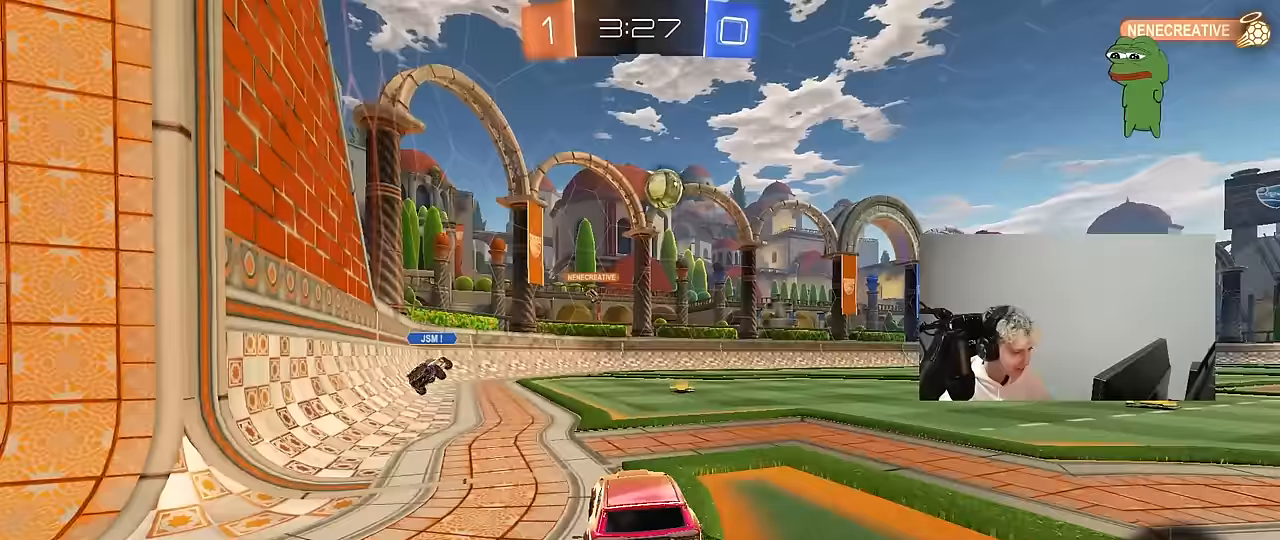
{"keys": ["d", "s", "shift"], "mouse": [], "mouse_move": "still", "events": [[17, "mouse_right", "down"], [83, "d", "down"], [83, "shift", "down"], [133, "mouse_right", "up"], [183, "mouse_right", "down"], [233, "s", "down"], [233, "w", "up"], [267, "mouse_left", "up"], [267, "mouse_right", "up"]]}
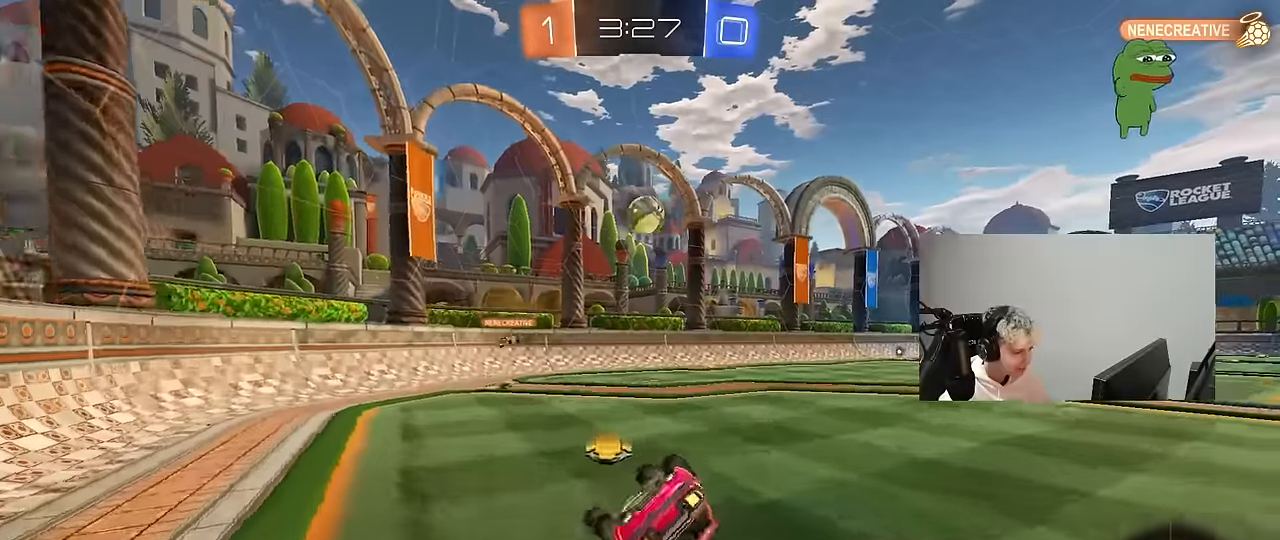
{"keys": [], "mouse": [], "mouse_move": "still", "events": [[100, "s", "up"], [200, "s", "down"], [383, "s", "up"], [433, "shift", "up"], [467, "d", "up"]]}
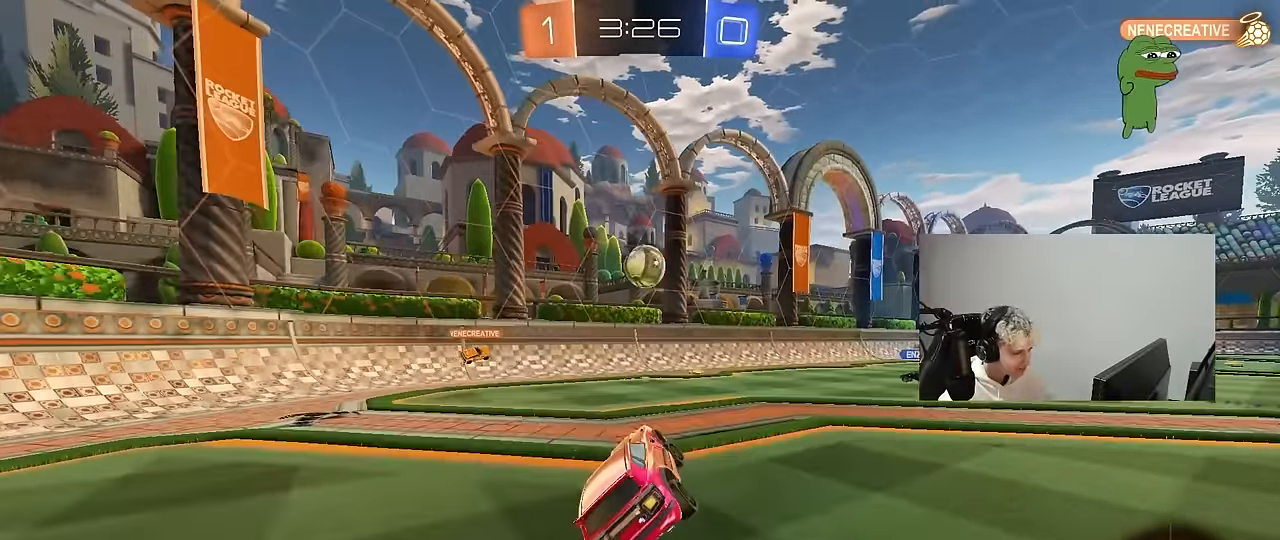
{"keys": ["d", "shift", "w"], "mouse": [], "mouse_move": "still", "events": [[67, "d", "down"], [67, "w", "down"], [500, "shift", "down"]]}
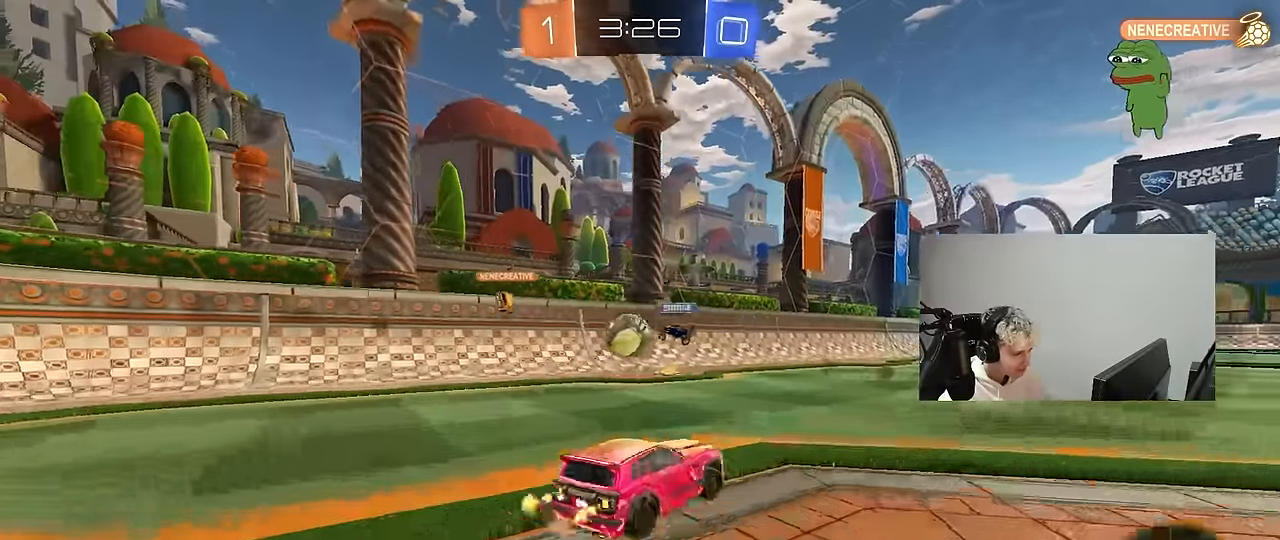
{"keys": ["d", "w"], "mouse": [], "mouse_move": "still", "events": [[33, "shift", "up"], [417, "a", "down"], [417, "d", "up"], [500, "a", "up"], [500, "d", "down"]]}
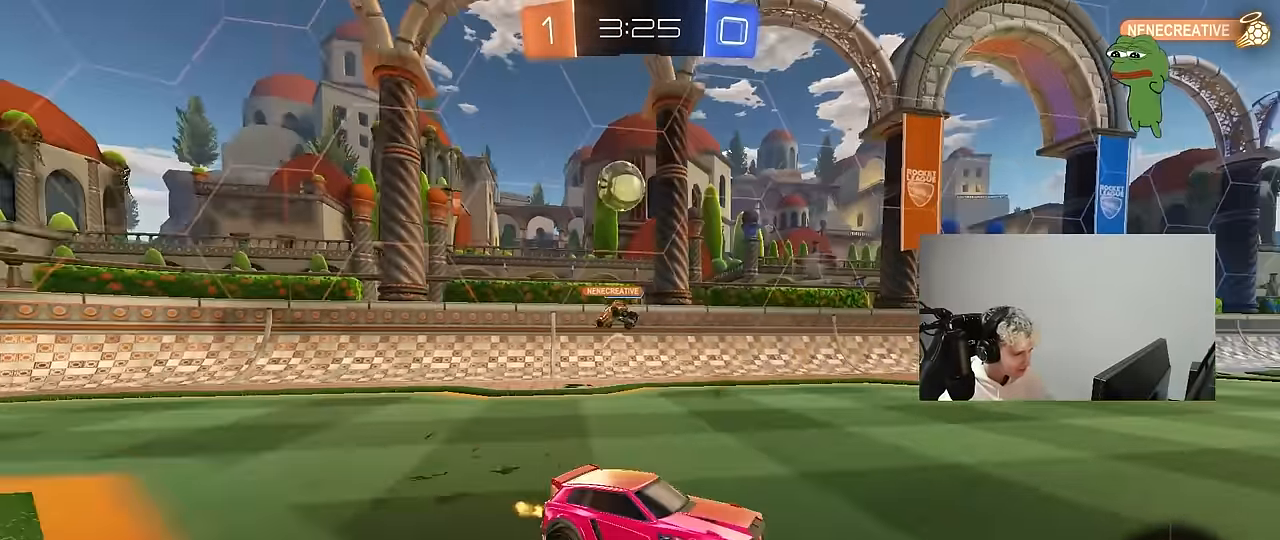
{"keys": ["w"], "mouse": ["left"], "mouse_move": "down", "events": [[100, "a", "down"], [100, "d", "up"], [150, "shift", "down"], [283, "shift", "up"], [333, "mouse_left", "down"], [433, "a", "up"]]}
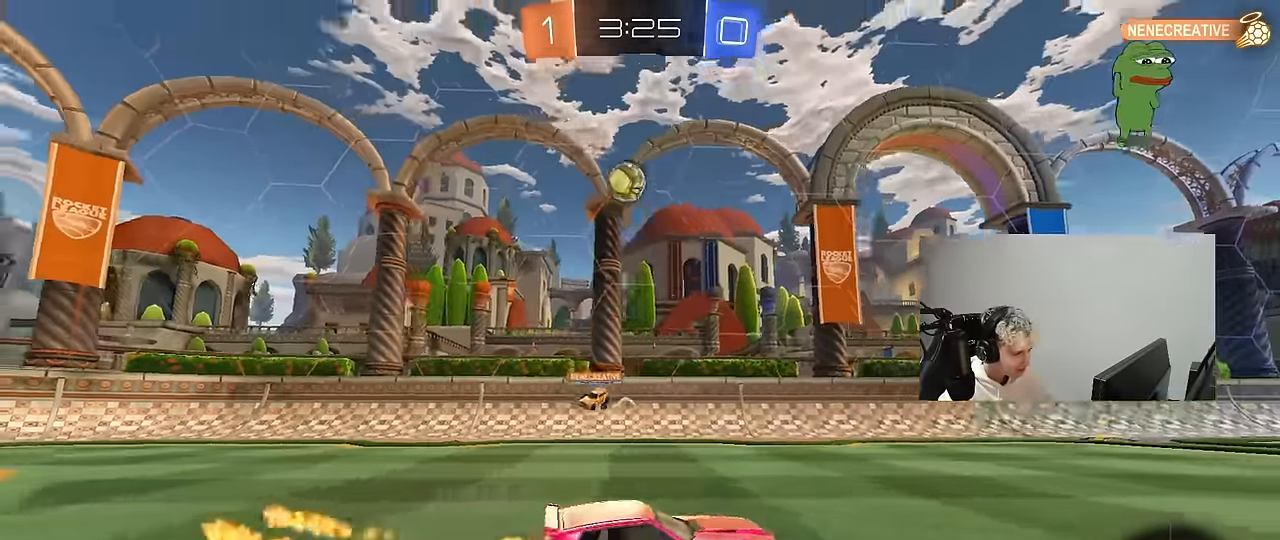
{"keys": ["w"], "mouse": ["left"], "mouse_move": "still", "events": [[17, "space", "down"], [67, "a", "down"], [167, "space", "up"], [300, "a", "up"]]}
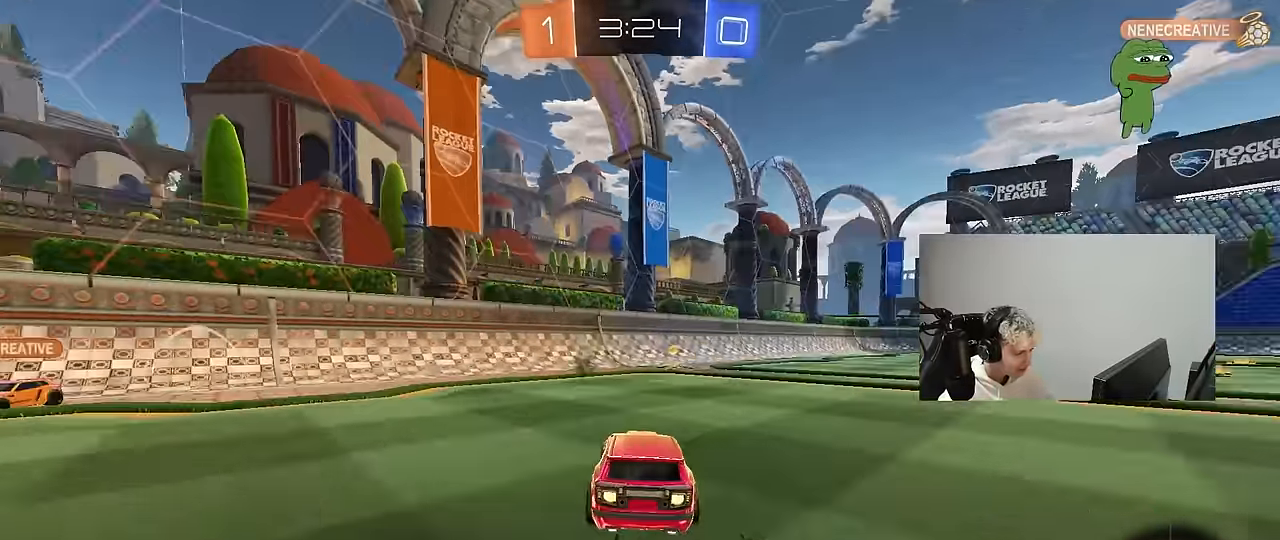
{"keys": ["a", "shift", "w"], "mouse": [], "mouse_move": "up-left", "events": [[33, "d", "down"], [133, "d", "up"], [233, "space", "down"], [367, "space", "up"], [417, "a", "down"], [450, "mouse_left", "up"], [450, "shift", "down"]]}
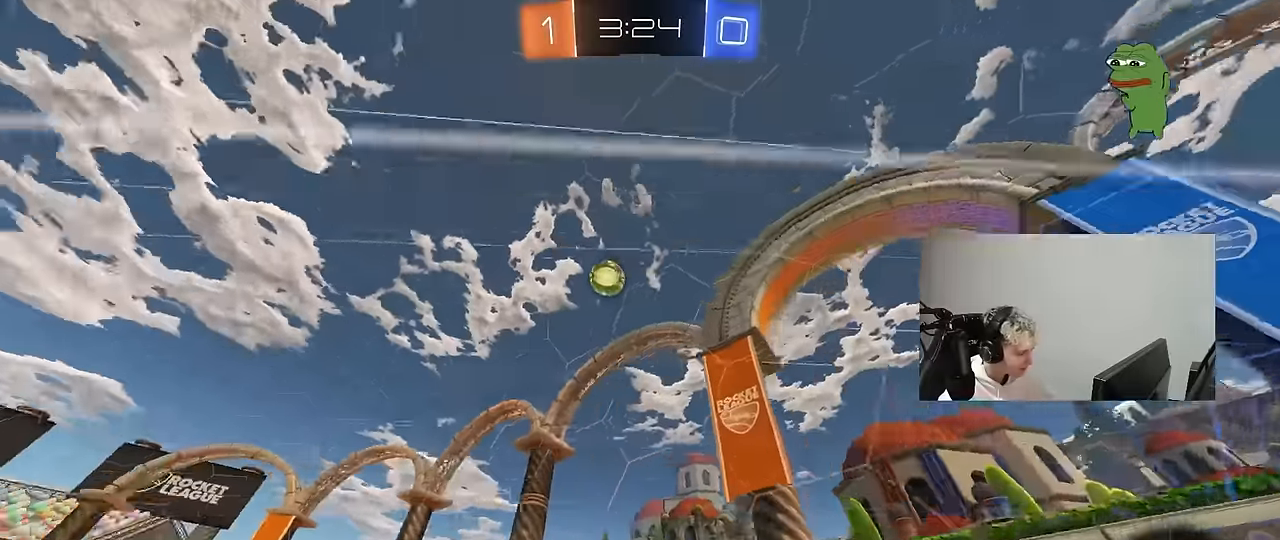
{"keys": ["a", "w"], "mouse": ["left"], "mouse_move": "still", "events": [[100, "shift", "up"], [434, "mouse_left", "down"]]}
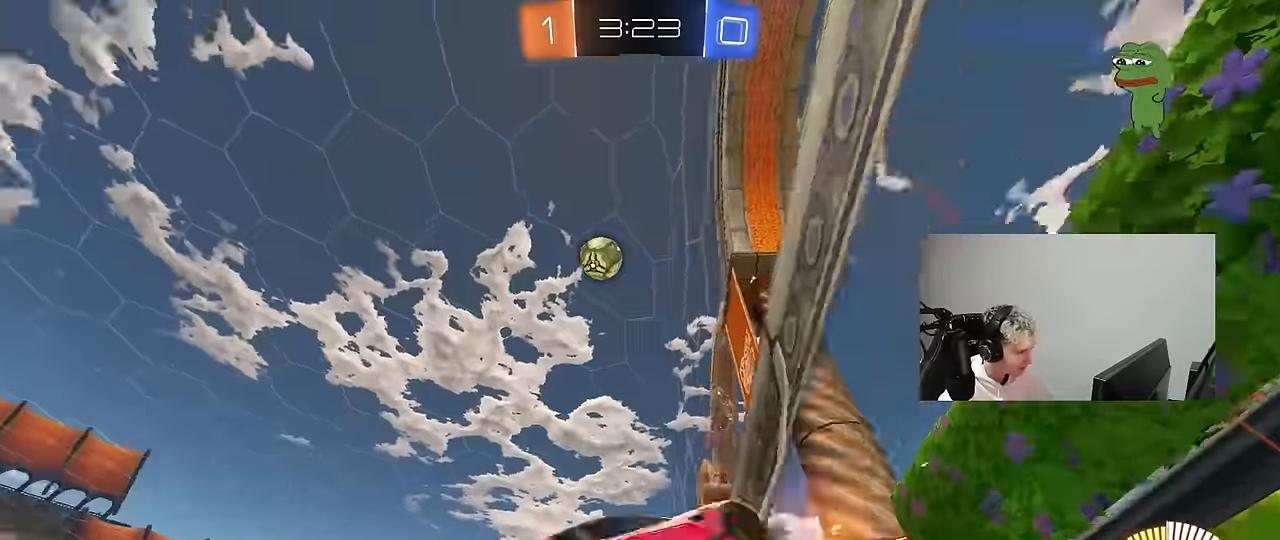
{"keys": ["d", "shift", "w"], "mouse": [], "mouse_move": "still", "events": [[67, "a", "up"], [67, "d", "down"], [167, "mouse_left", "up"], [300, "shift", "down"]]}
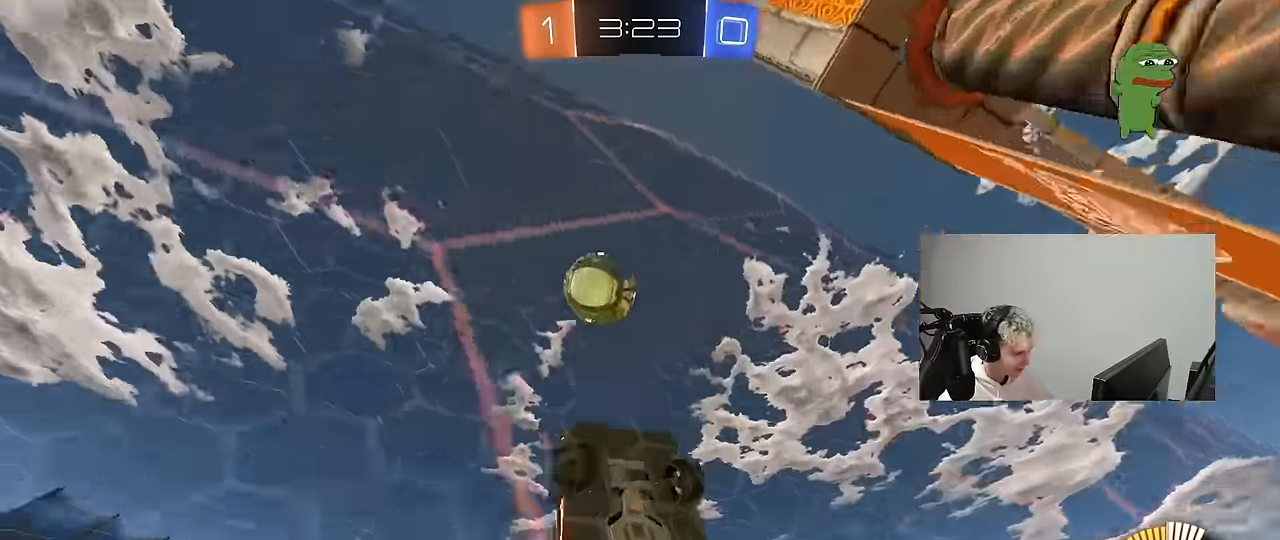
{"keys": ["d", "w"], "mouse": [], "mouse_move": "still", "events": [[84, "shift", "up"], [367, "shift", "down"], [467, "shift", "up"]]}
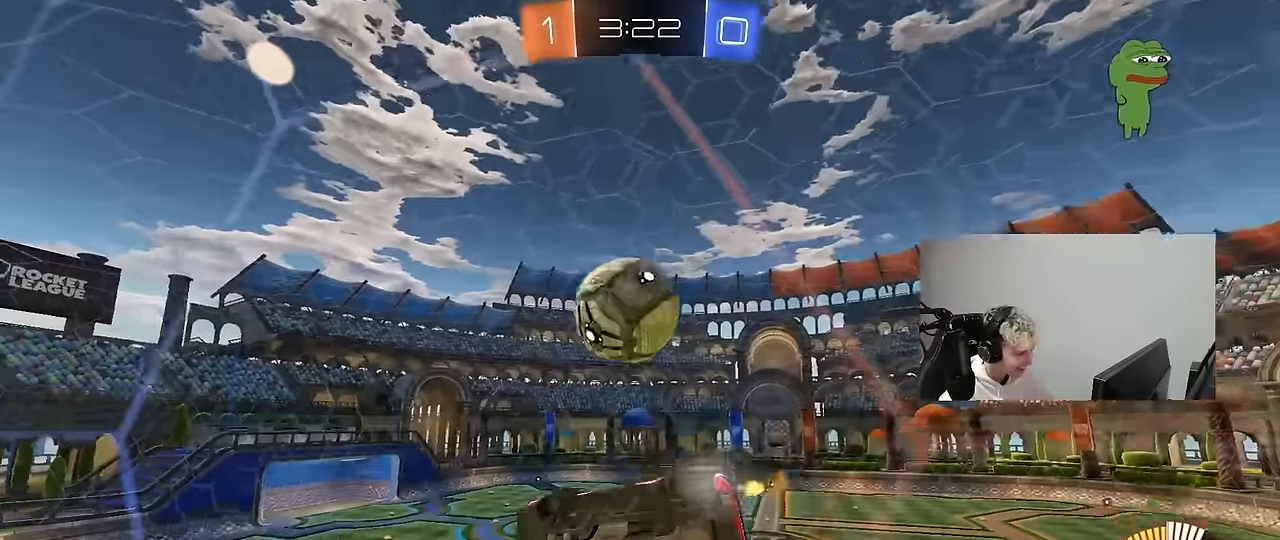
{"keys": ["w"], "mouse": [], "mouse_move": "still", "events": [[100, "mouse_left", "down"], [384, "d", "up"], [467, "mouse_left", "up"]]}
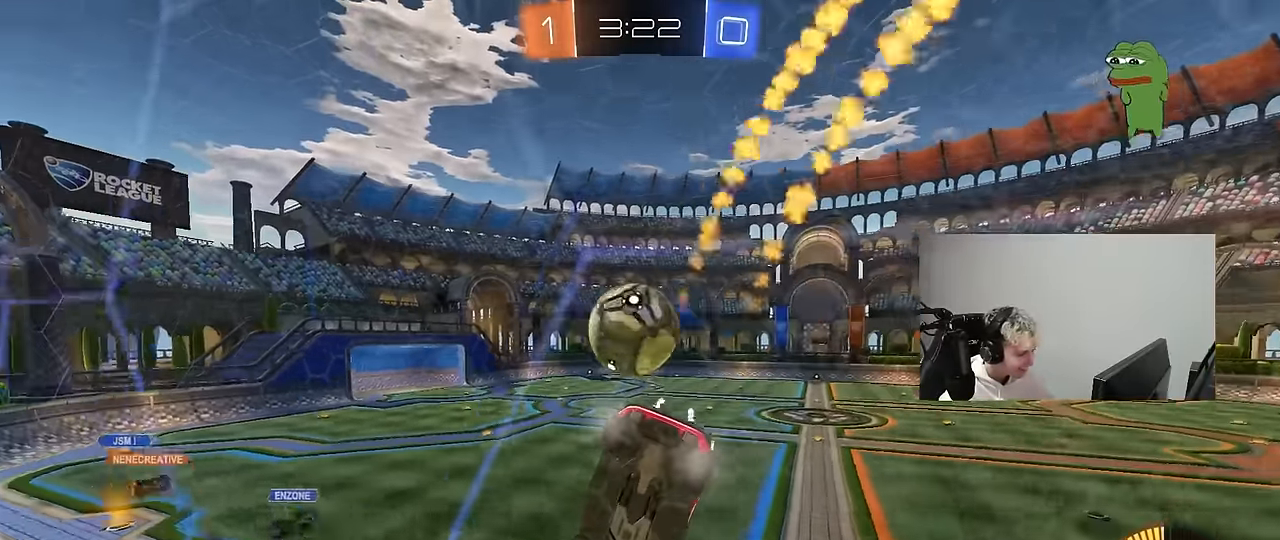
{"keys": ["a", "s"], "mouse": [], "mouse_move": "still", "events": [[250, "a", "down"], [300, "w", "up"], [350, "s", "down"]]}
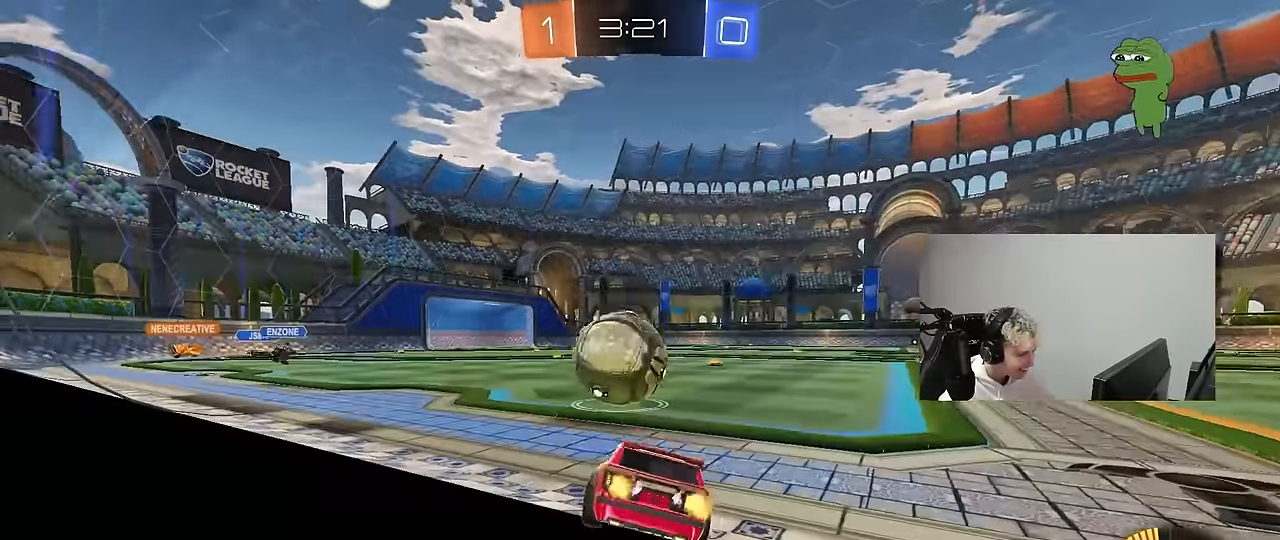
{"keys": ["d", "s"], "mouse": ["left", "right"], "mouse_move": "down-left", "events": [[34, "s", "up"], [267, "a", "up"], [367, "mouse_right", "down"], [417, "s", "down"], [450, "d", "down"], [450, "mouse_left", "down"]]}
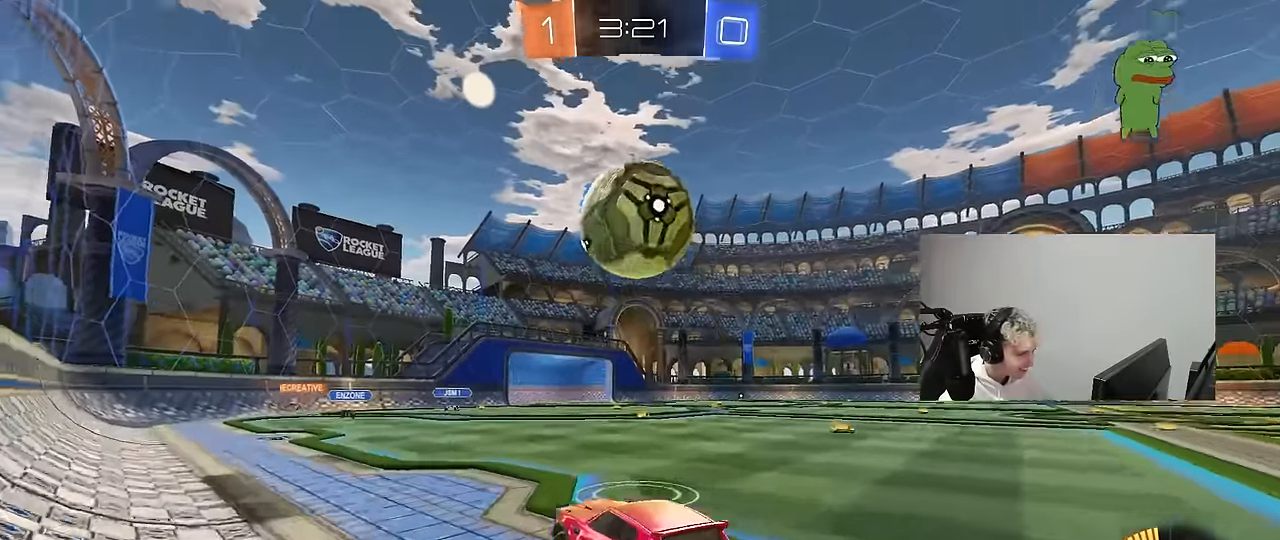
{"keys": ["a", "w"], "mouse": ["left"], "mouse_move": "still", "events": [[100, "d", "up"], [100, "mouse_right", "up"], [100, "s", "up"], [150, "mouse_right", "down"], [200, "d", "down"], [200, "mouse_left", "up"], [200, "s", "down"], [234, "mouse_left", "down"], [284, "d", "up"], [284, "s", "up"], [284, "shift", "down"], [334, "a", "down"], [334, "mouse_right", "up"], [434, "shift", "up"], [434, "w", "down"]]}
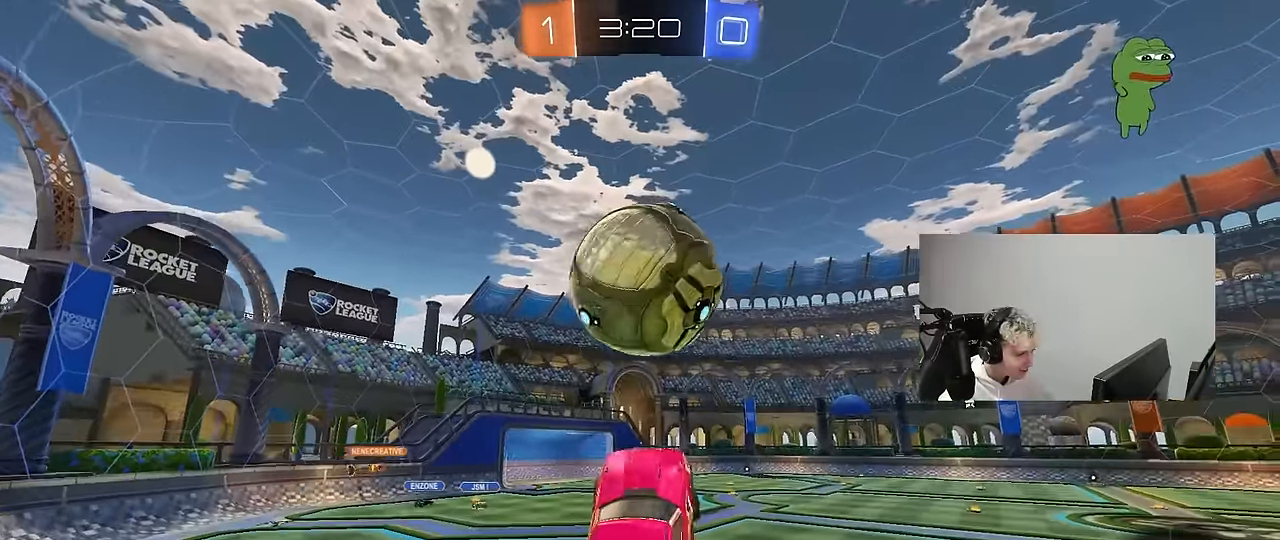
{"keys": ["a", "s"], "mouse": ["left"], "mouse_move": "still", "events": [[17, "d", "down"], [117, "d", "up"], [217, "w", "up"], [267, "a", "up"], [350, "a", "down"], [350, "s", "down"]]}
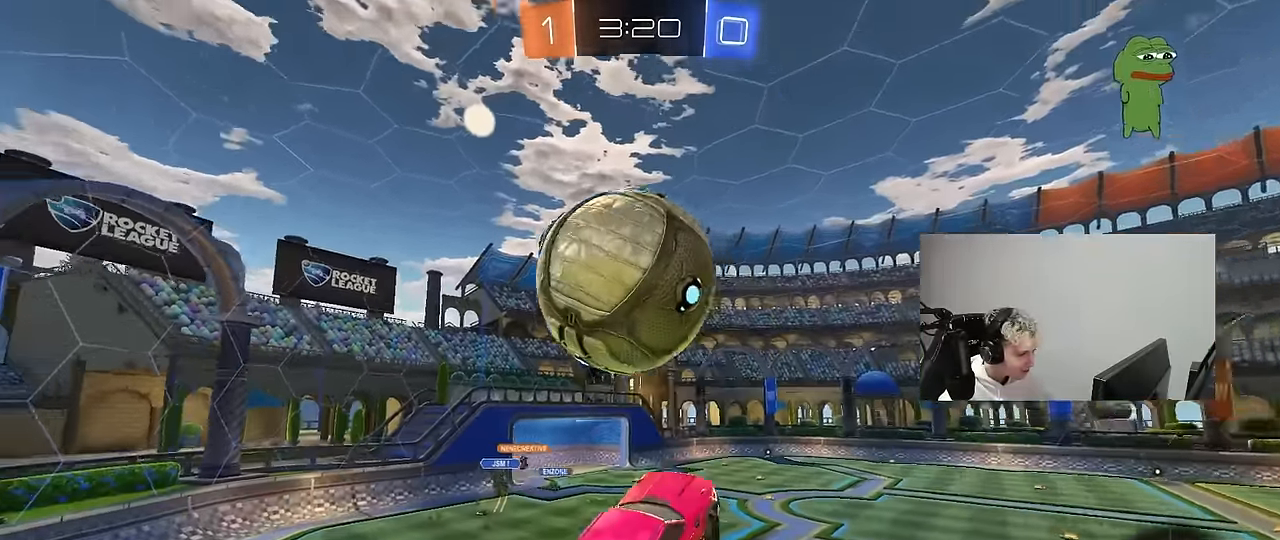
{"keys": ["a", "w"], "mouse": ["left"], "mouse_move": "still", "events": [[34, "mouse_left", "up"], [134, "mouse_left", "down"], [134, "shift", "down"], [267, "a", "up"], [267, "s", "up"], [267, "shift", "up"], [317, "d", "down"], [367, "w", "down"], [450, "a", "down"], [500, "d", "up"]]}
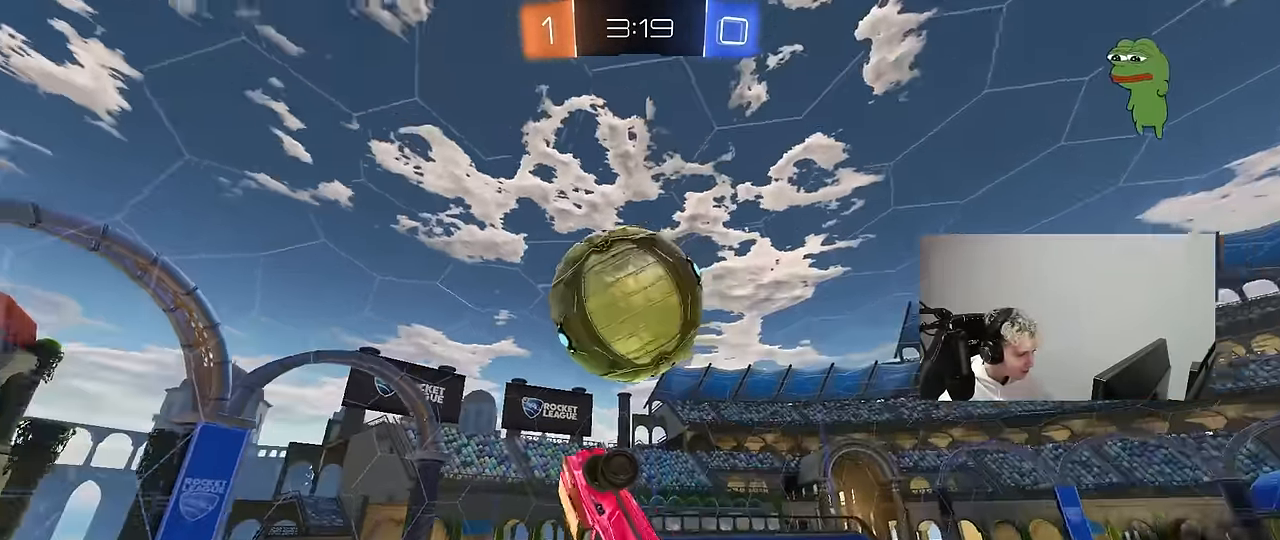
{"keys": ["d"], "mouse": ["left"], "mouse_move": "still", "events": [[50, "d", "down"], [150, "d", "up"], [234, "w", "up"], [334, "a", "up"], [334, "d", "down"]]}
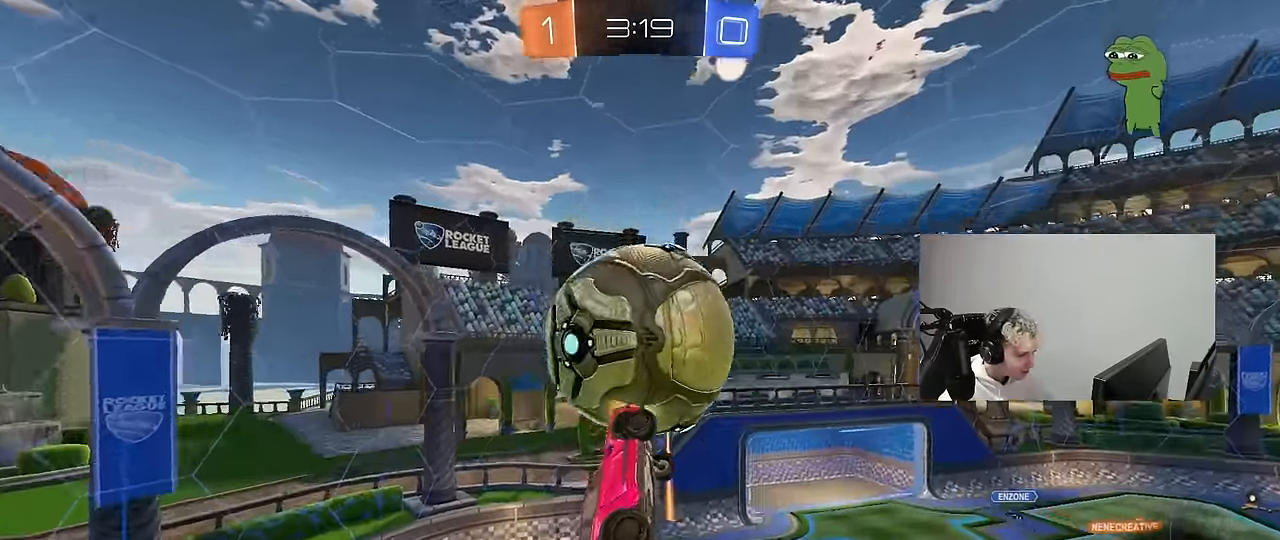
{"keys": ["s"], "mouse": [], "mouse_move": "still", "events": [[117, "shift", "down"], [217, "mouse_left", "up"], [300, "d", "up"], [400, "s", "down"], [400, "shift", "up"]]}
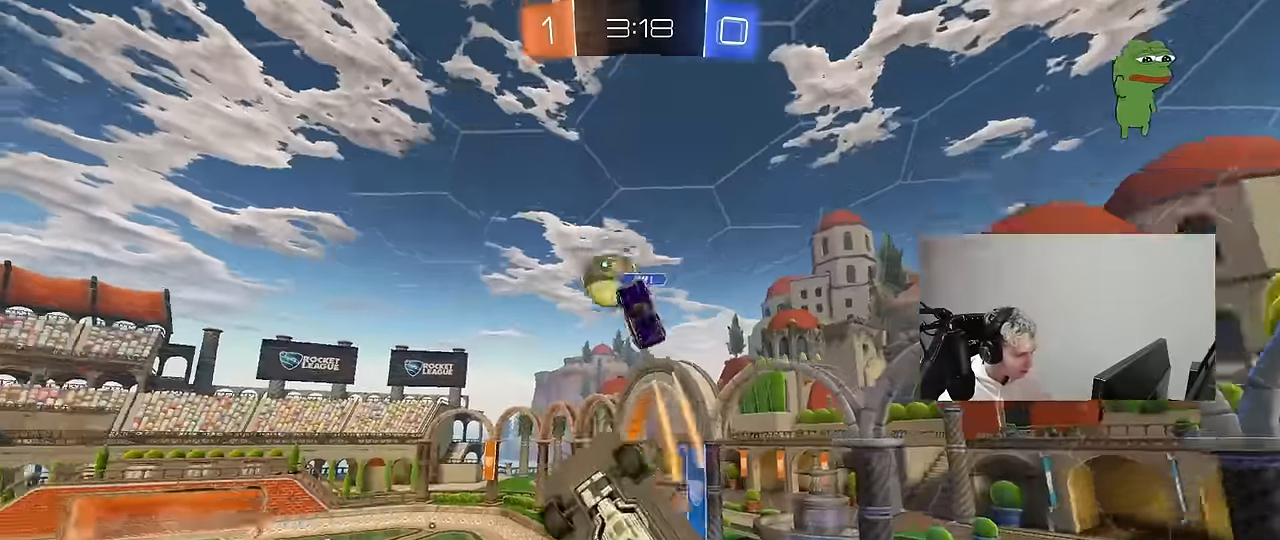
{"keys": ["a", "q"], "mouse": [], "mouse_move": "still", "events": [[33, "d", "down"], [316, "s", "up"], [366, "d", "up"], [416, "q", "down"], [466, "a", "down"]]}
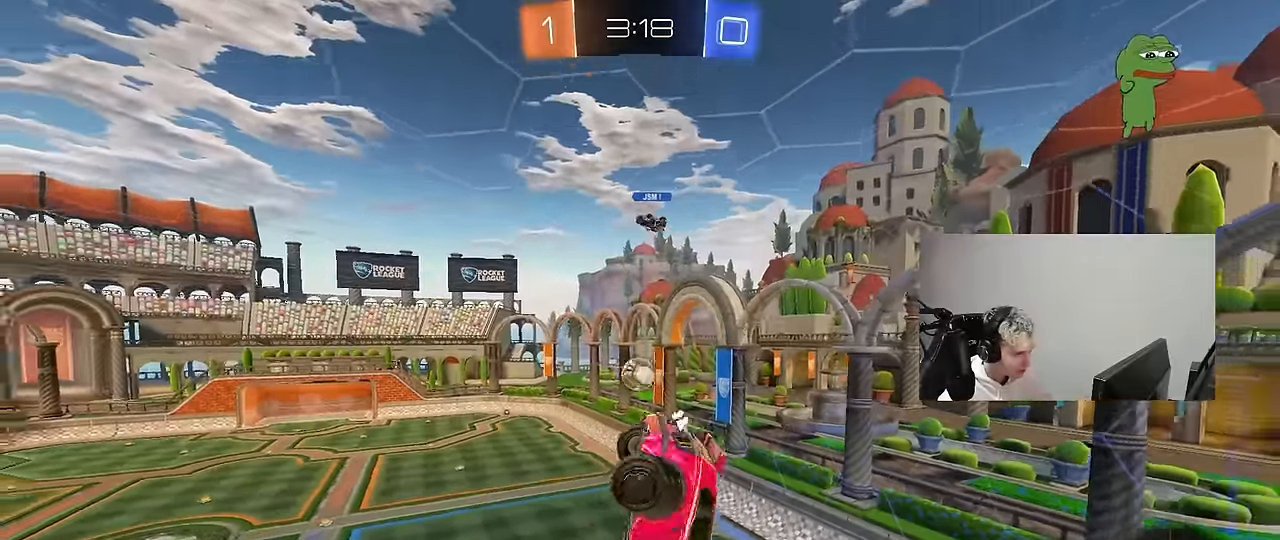
{"keys": ["a"], "mouse": [], "mouse_move": "still", "events": [[50, "w", "down"], [100, "space", "down"], [183, "a", "up"], [183, "q", "up"], [183, "w", "up"], [283, "space", "up"], [333, "a", "down"]]}
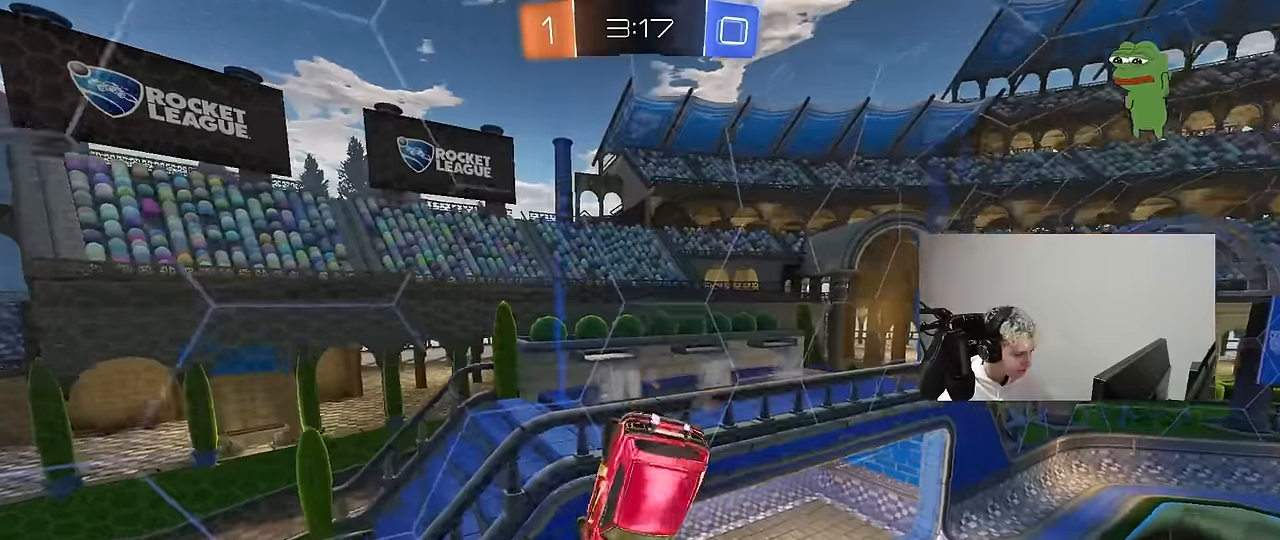
{"keys": [], "mouse": [], "mouse_move": "still", "events": [[16, "shift", "down"], [116, "a", "up"], [116, "shift", "up"], [250, "s", "down"], [300, "d", "down"], [300, "s", "up"], [350, "shift", "down"], [450, "d", "up"], [483, "shift", "up"]]}